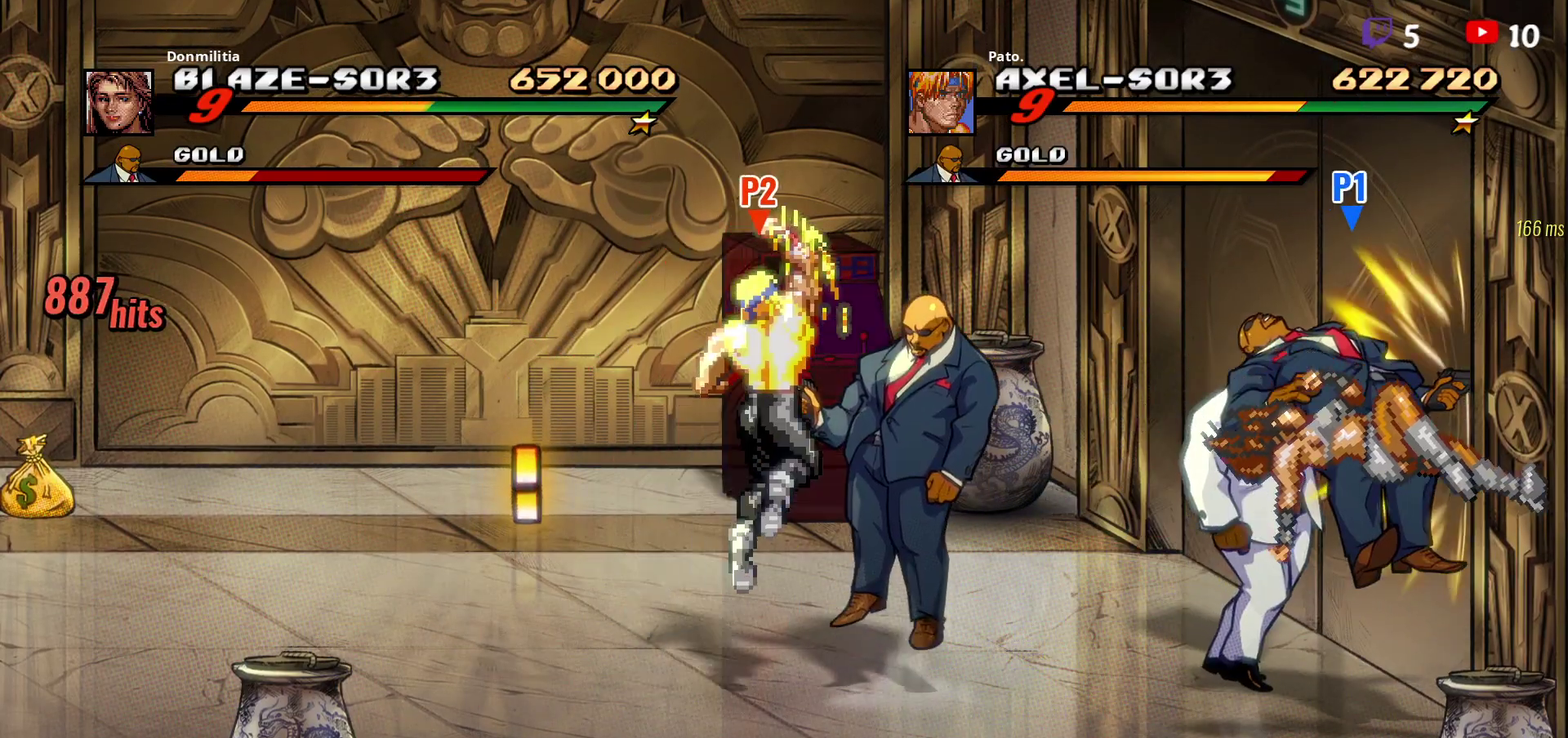
Gameplay with a controller (Xbox layout); each line is a JSON object with the inputs held at the frame after it. "events" lists button and stick changes between this image and that frame as [ms after this image, input, new state], when the widget could be followed in between. Not read: L3 R3 left_stick.
{"buttons": [], "right_stick": "center", "events": [[33, "DPAD_LEFT", "up"], [100, "DPAD_RIGHT", "down"], [117, "Y", "down"], [183, "Y", "up"], [250, "DPAD_RIGHT", "up"], [267, "Y", "down"], [333, "Y", "up"], [383, "Y", "down"], [483, "Y", "up"]]}
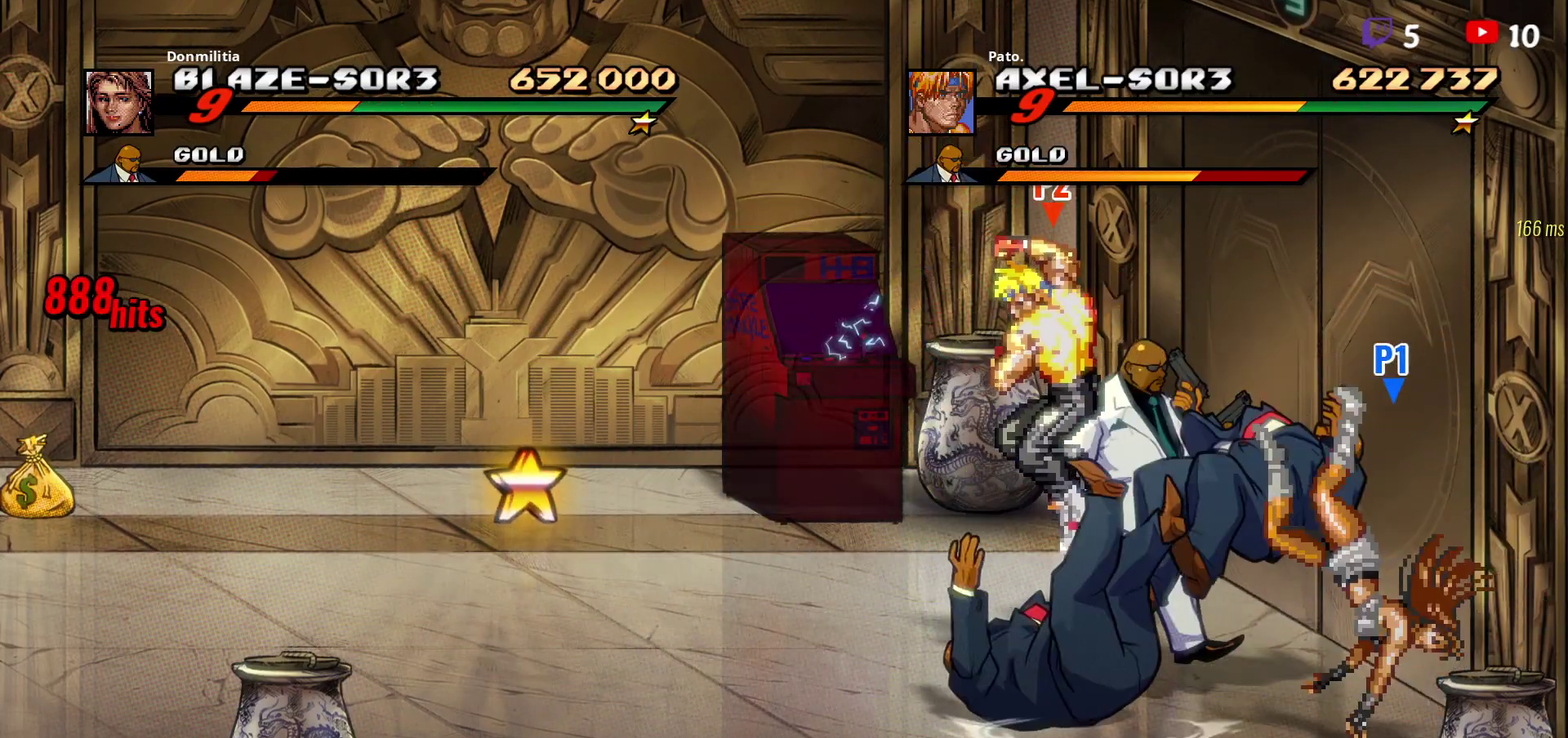
{"buttons": [], "right_stick": "center", "events": [[33, "Y", "down"], [233, "Y", "up"]]}
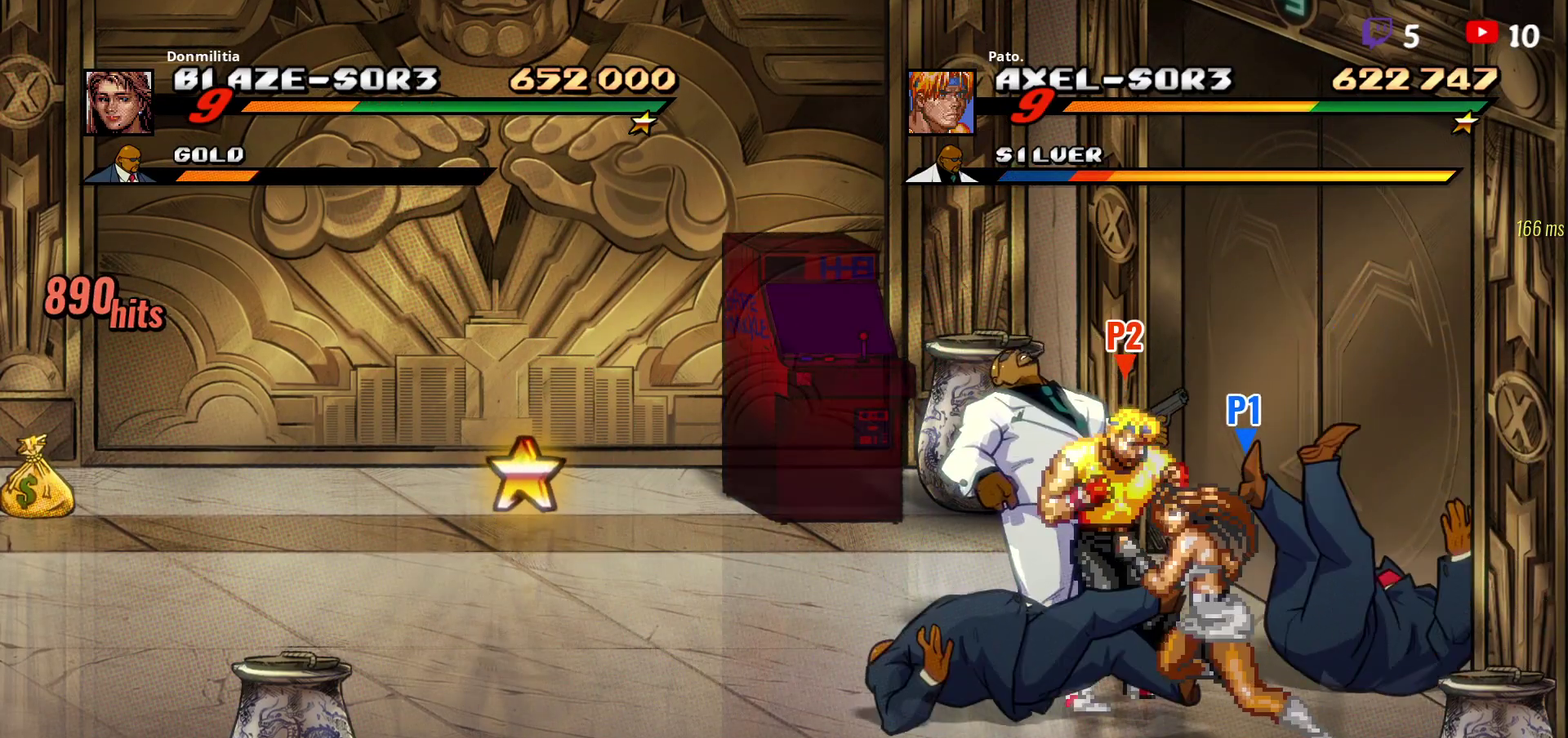
{"buttons": ["Y", "DPAD_RIGHT"], "right_stick": "center", "events": [[83, "DPAD_LEFT", "down"], [133, "DPAD_UP", "down"], [250, "DPAD_LEFT", "up"], [267, "DPAD_UP", "up"], [300, "DPAD_RIGHT", "down"], [333, "Y", "down"], [433, "Y", "up"], [500, "Y", "down"]]}
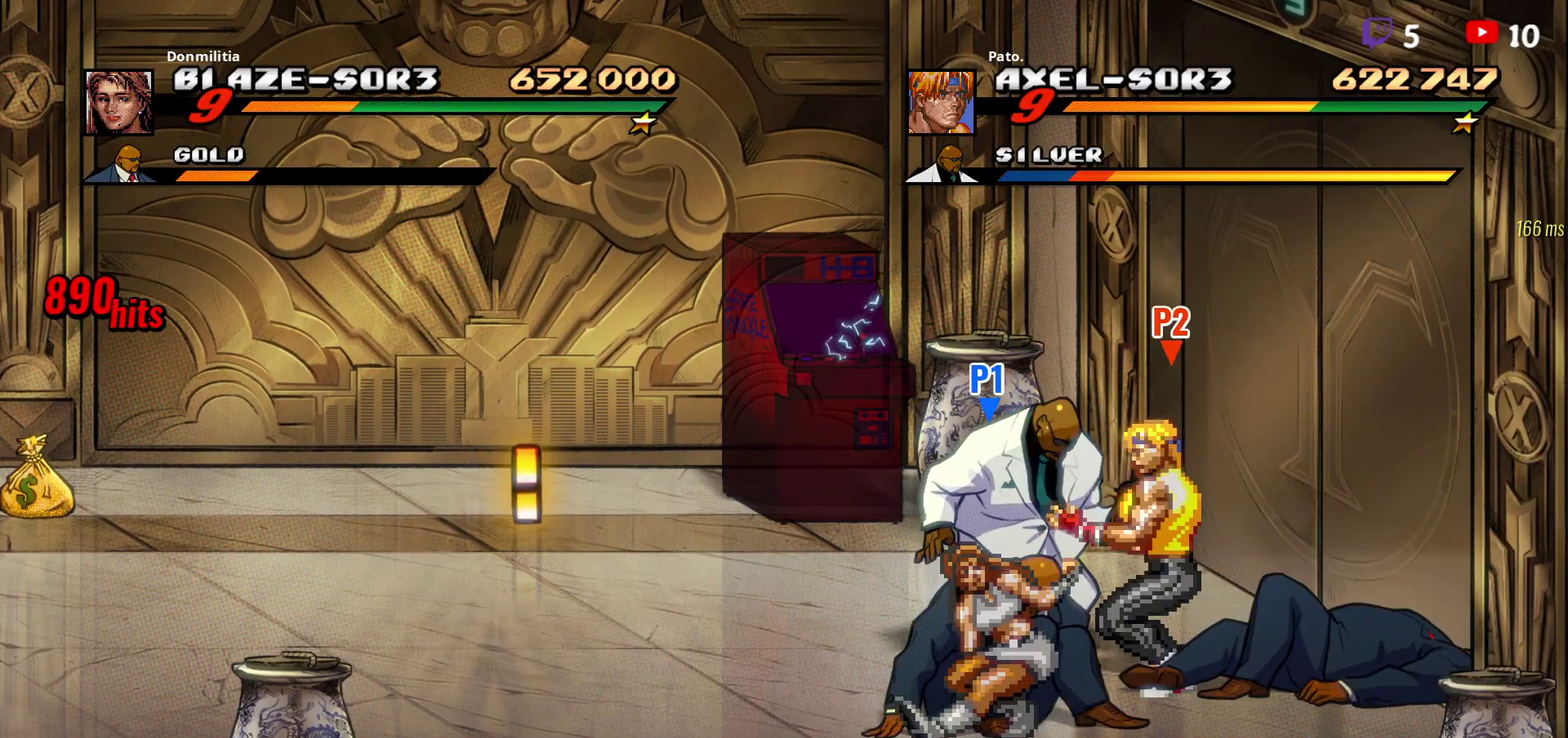
{"buttons": ["DPAD_RIGHT"], "right_stick": "center", "events": [[67, "Y", "up"], [217, "Y", "down"], [283, "Y", "up"], [433, "Y", "down"], [483, "Y", "up"]]}
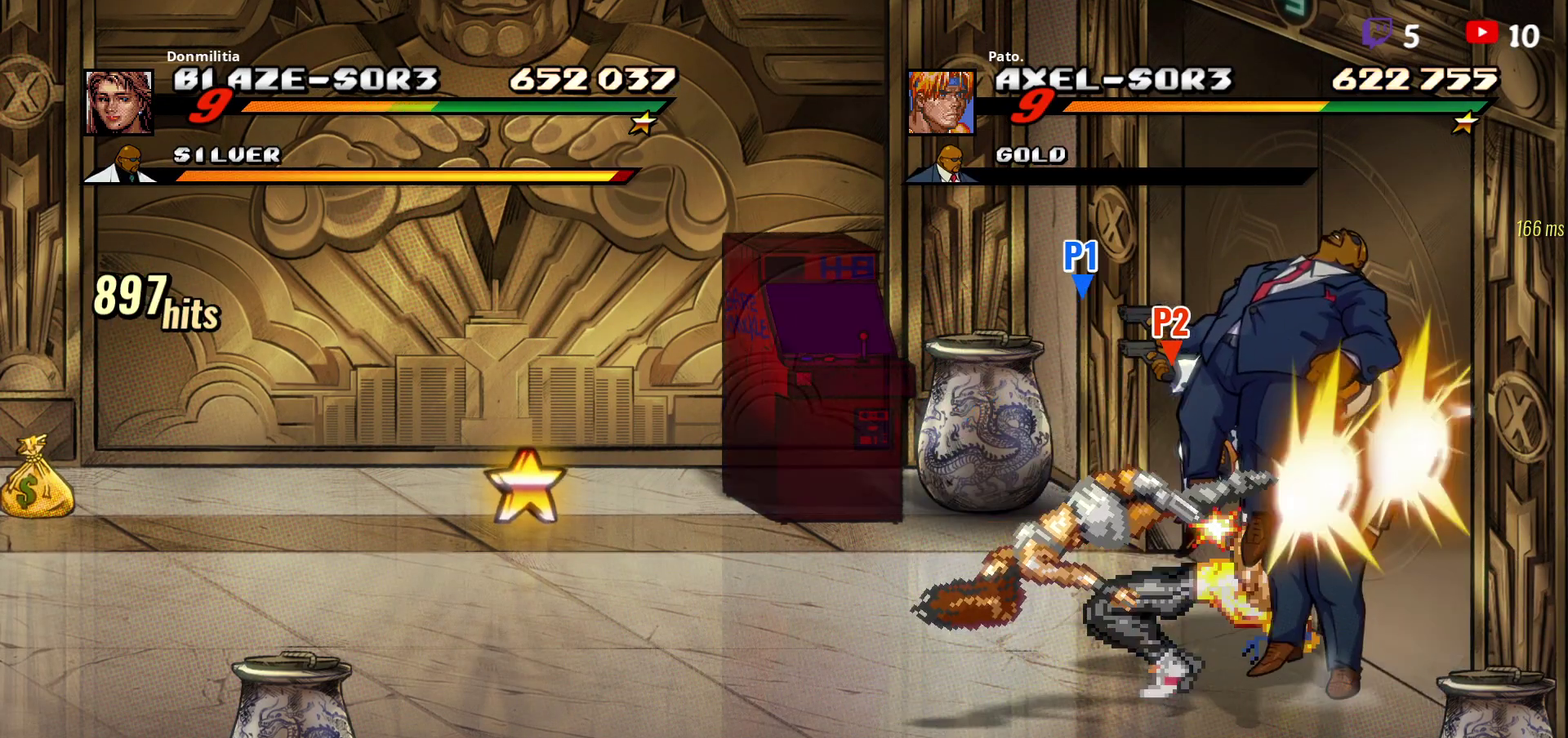
{"buttons": ["DPAD_RIGHT"], "right_stick": "center", "events": [[67, "Y", "down"], [133, "Y", "up"], [200, "Y", "down"], [467, "Y", "up"]]}
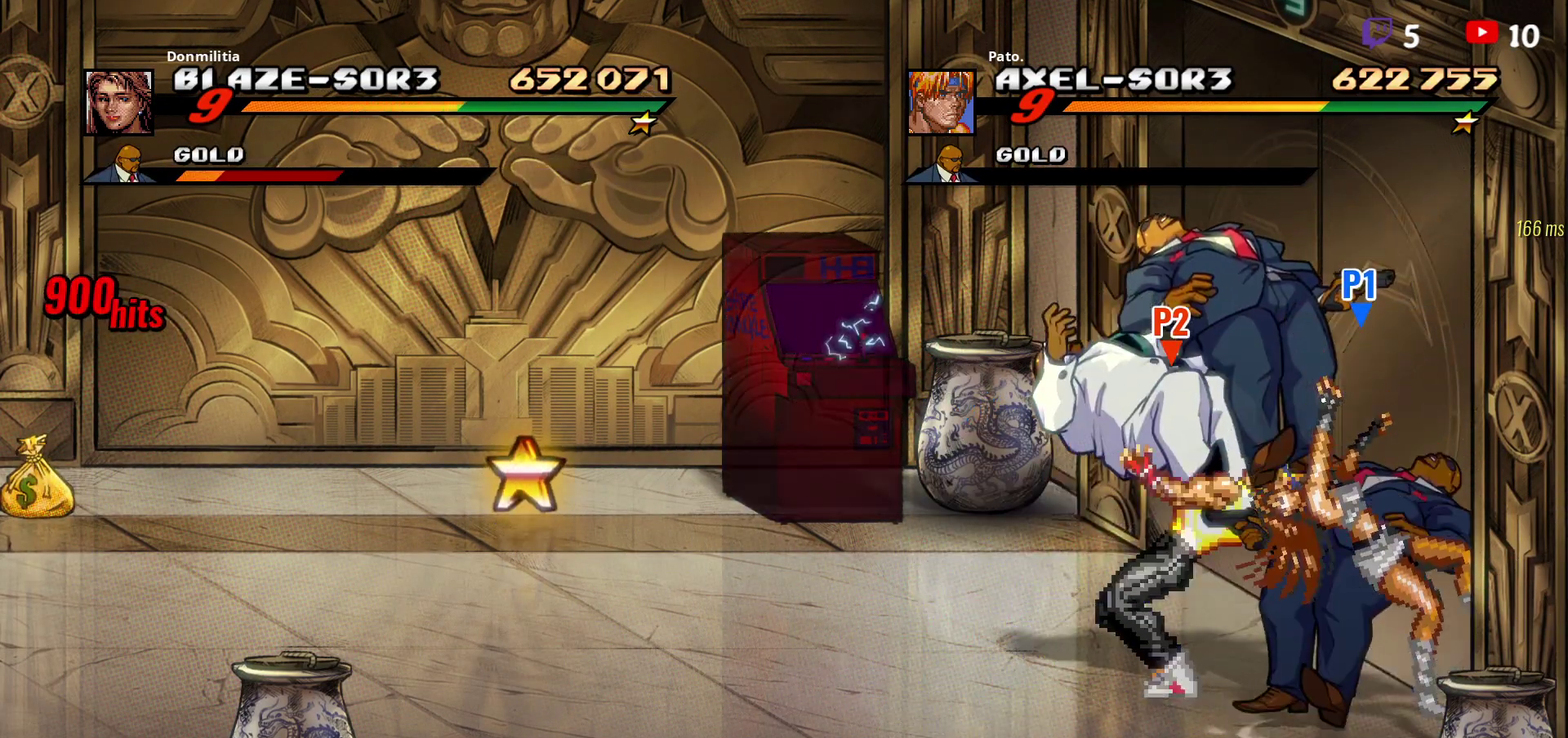
{"buttons": [], "right_stick": "center", "events": [[50, "Y", "down"], [133, "DPAD_RIGHT", "up"], [333, "Y", "up"]]}
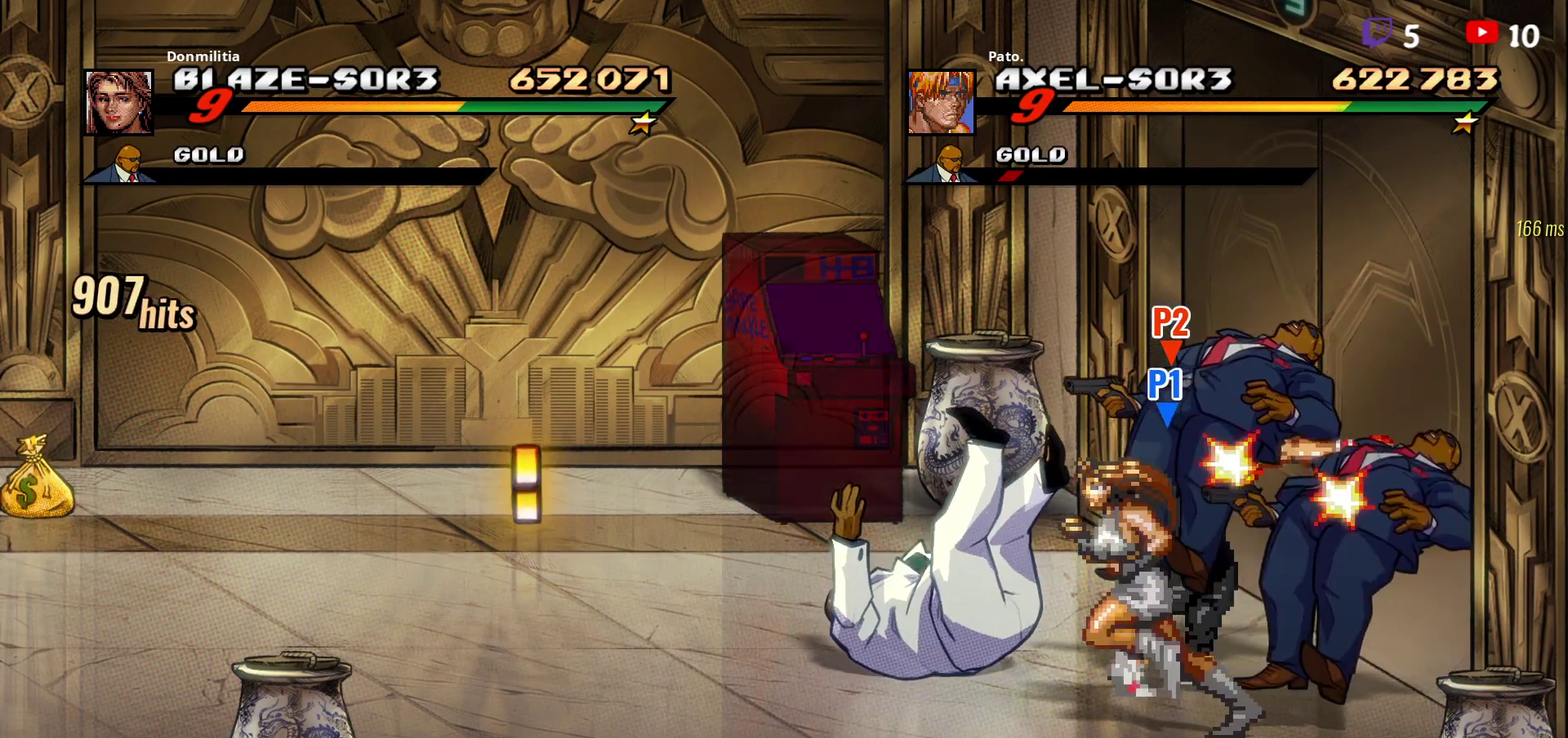
{"buttons": ["DPAD_LEFT"], "right_stick": "center", "events": [[17, "DPAD_LEFT", "down"]]}
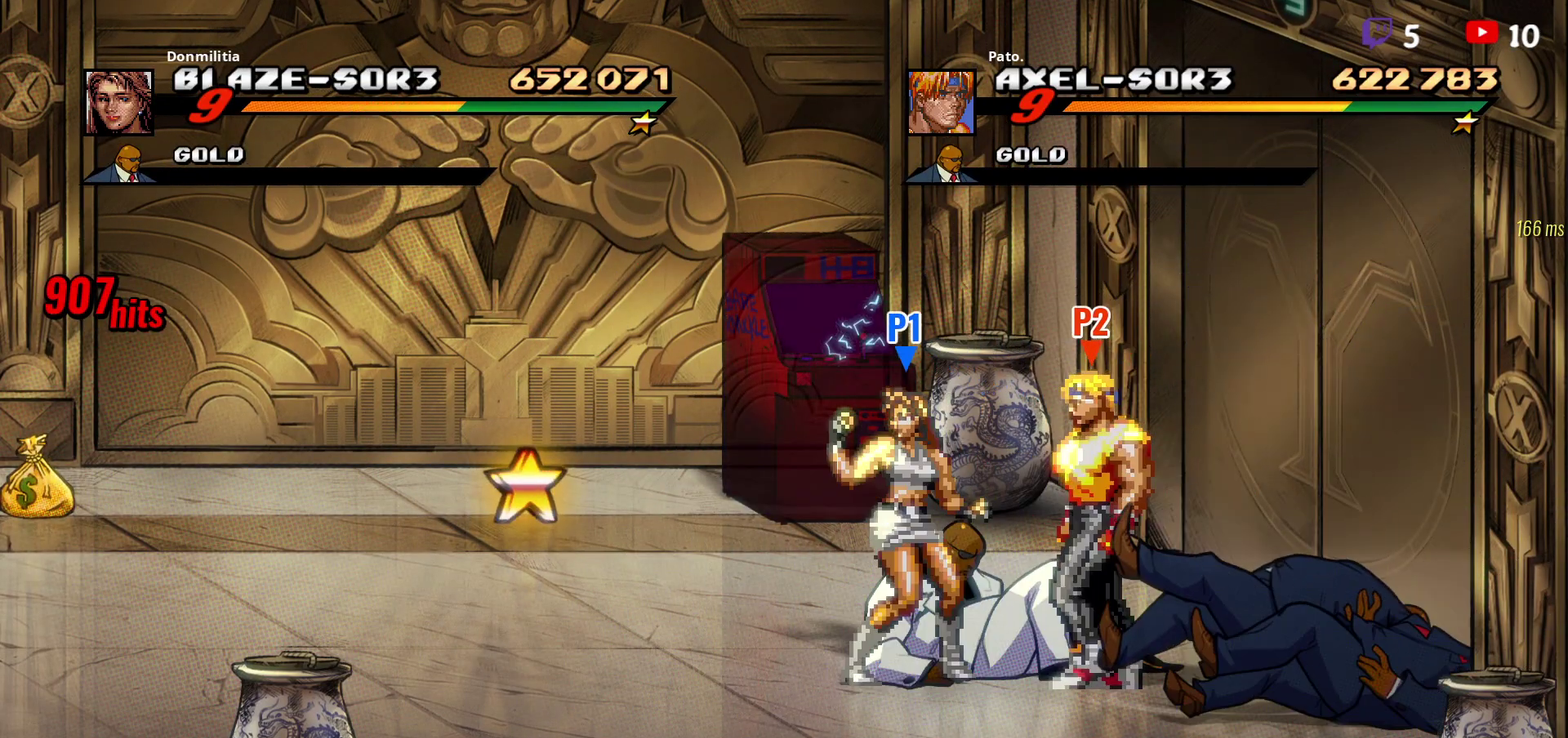
{"buttons": [], "right_stick": "center", "events": [[133, "DPAD_LEFT", "up"], [183, "Y", "down"], [233, "Y", "up"], [300, "Y", "down"], [367, "Y", "up"]]}
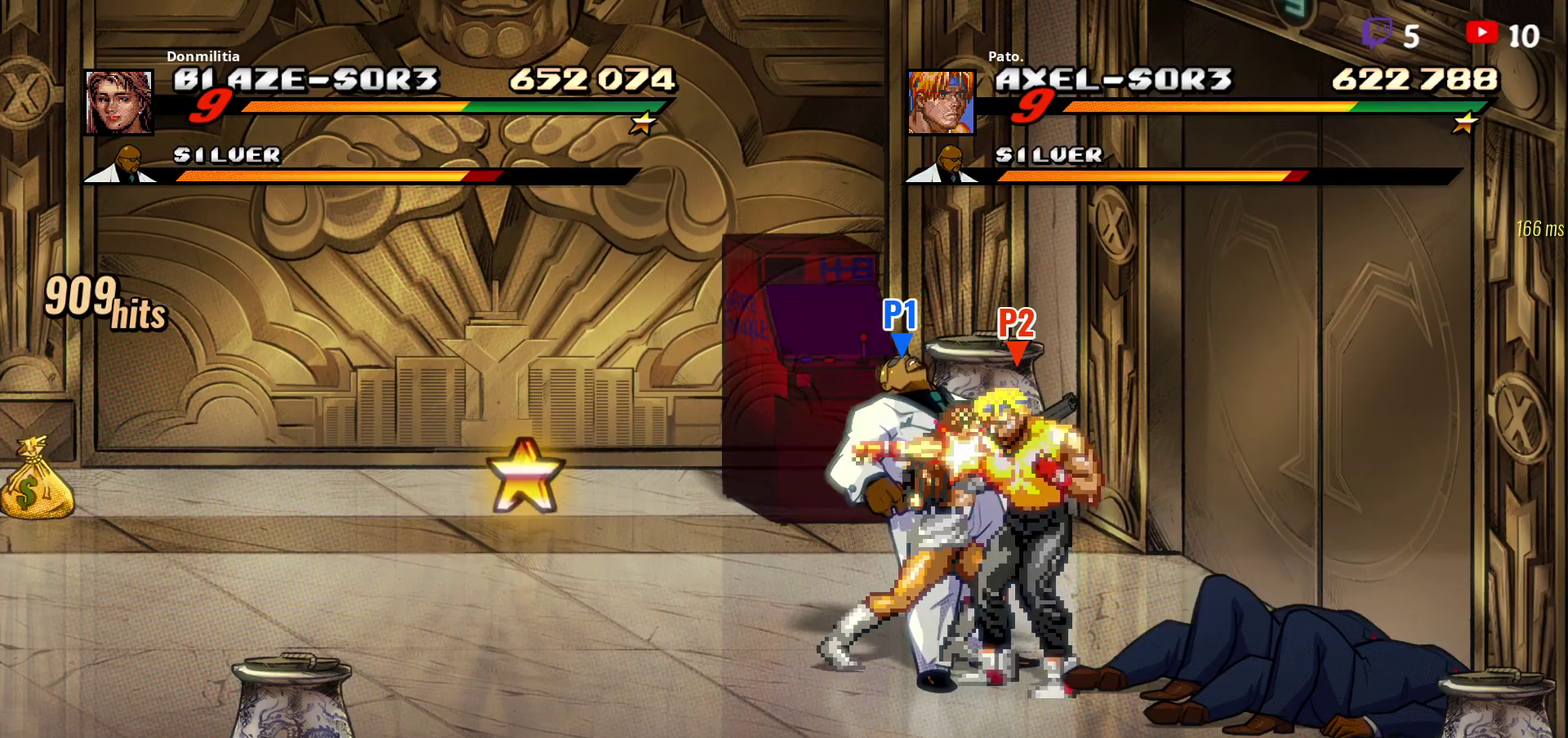
{"buttons": ["DPAD_LEFT"], "right_stick": "center", "events": [[100, "A", "down"], [183, "DPAD_LEFT", "down"], [200, "A", "up"], [217, "DPAD_DOWN", "down"], [400, "Y", "down"], [467, "DPAD_DOWN", "up"], [467, "Y", "up"]]}
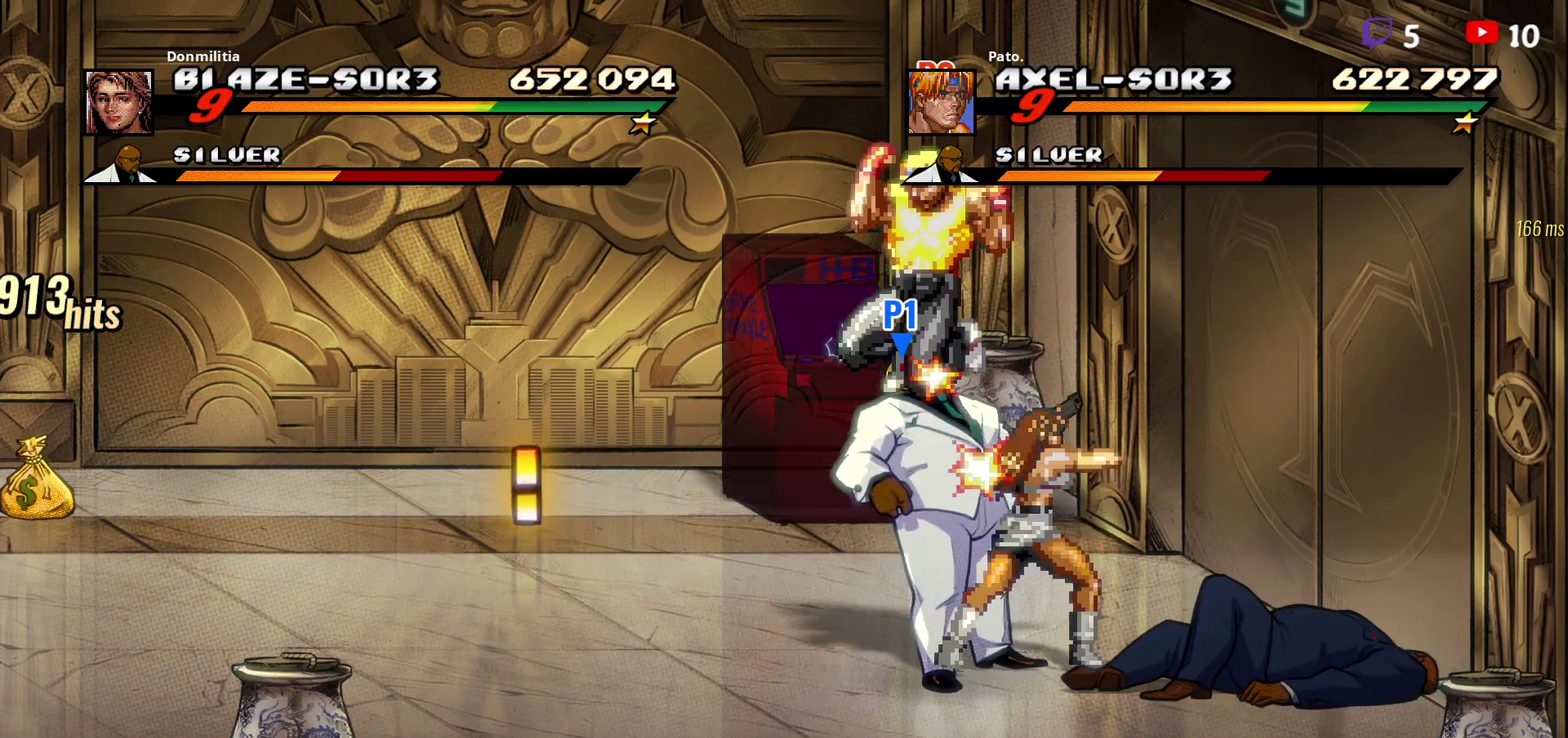
{"buttons": ["DPAD_UP", "DPAD_LEFT"], "right_stick": "center", "events": [[200, "DPAD_UP", "down"]]}
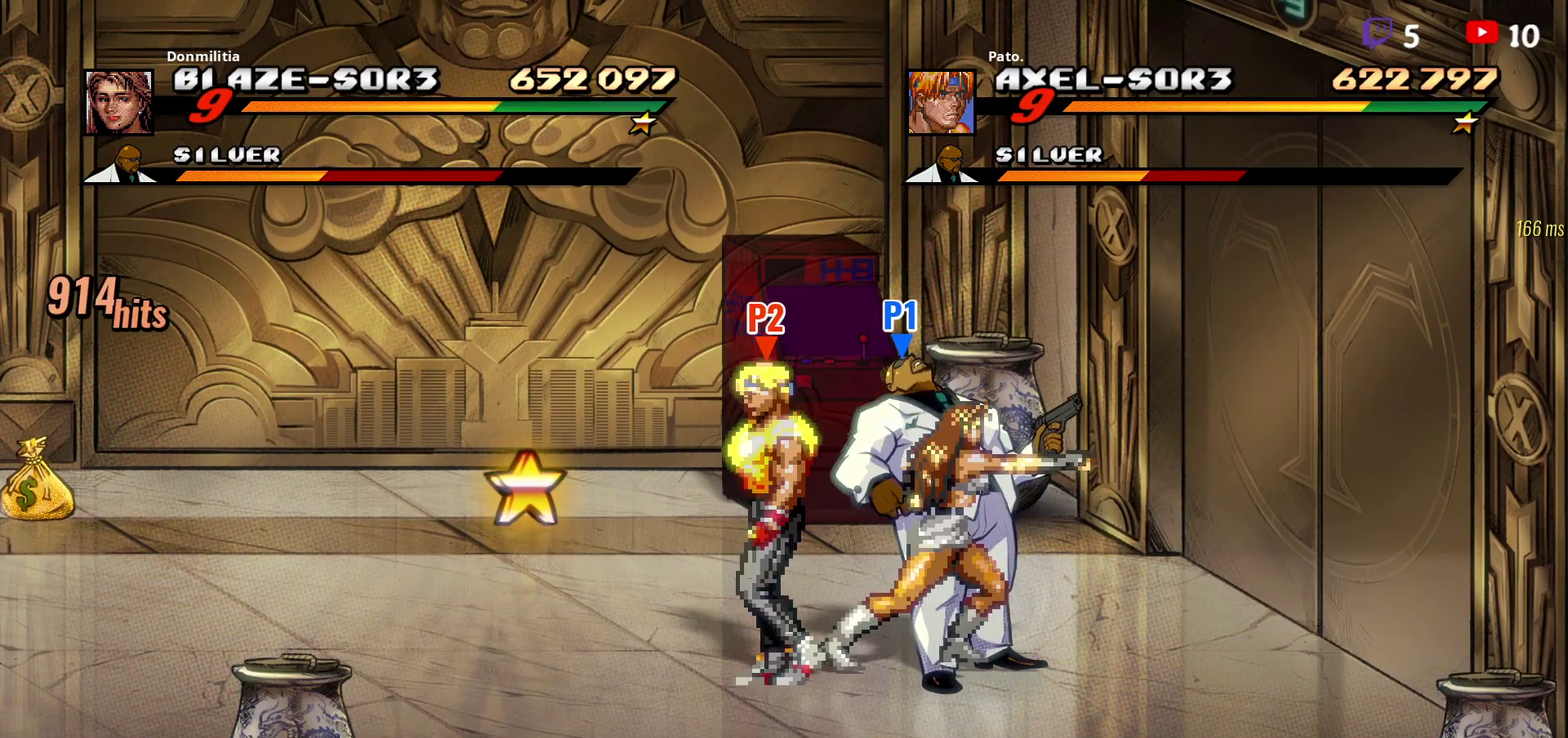
{"buttons": ["DPAD_UP", "DPAD_LEFT"], "right_stick": "center", "events": []}
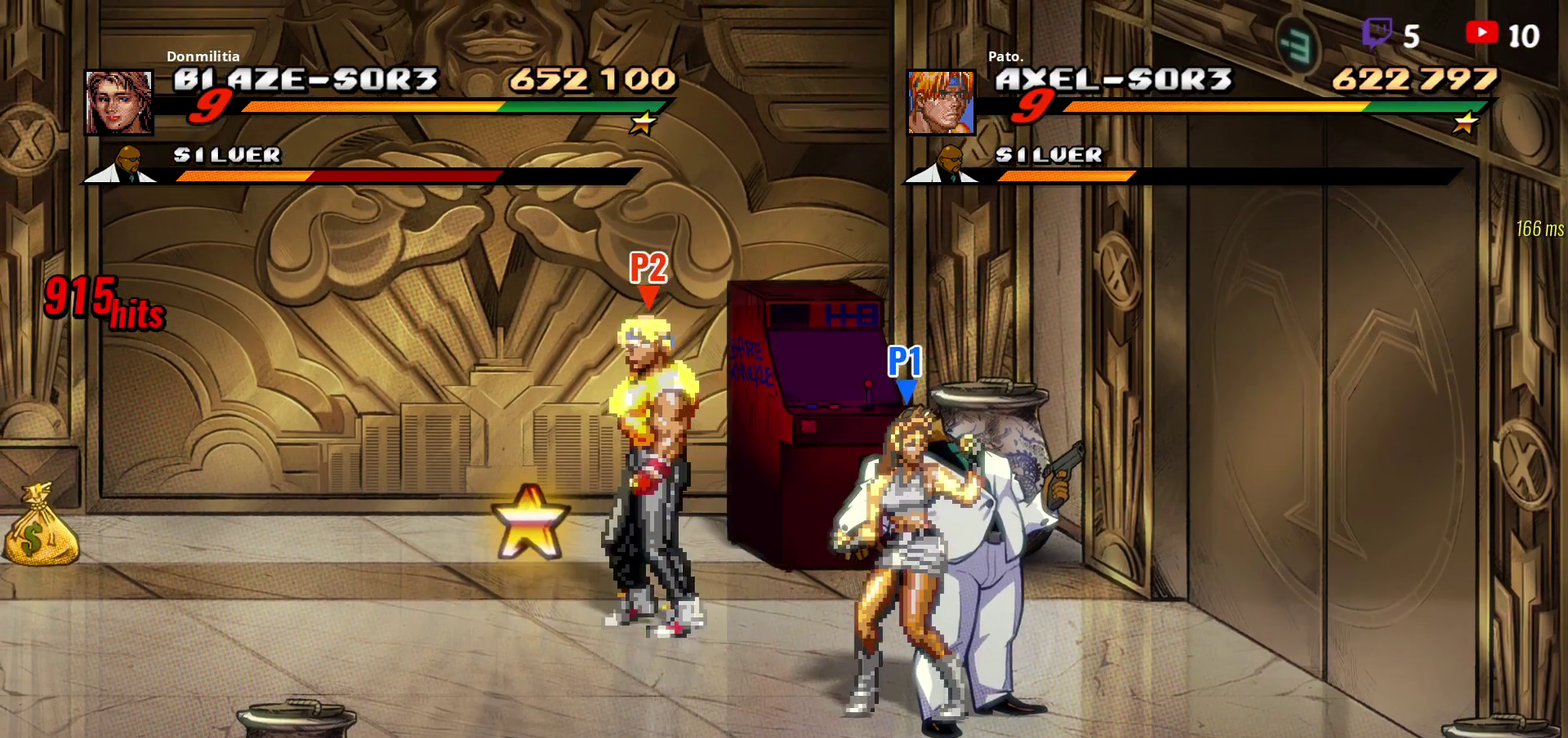
{"buttons": ["DPAD_RIGHT"], "right_stick": "center", "events": [[100, "DPAD_LEFT", "up"], [167, "DPAD_RIGHT", "down"], [183, "DPAD_UP", "up"], [217, "Y", "down"], [283, "Y", "up"]]}
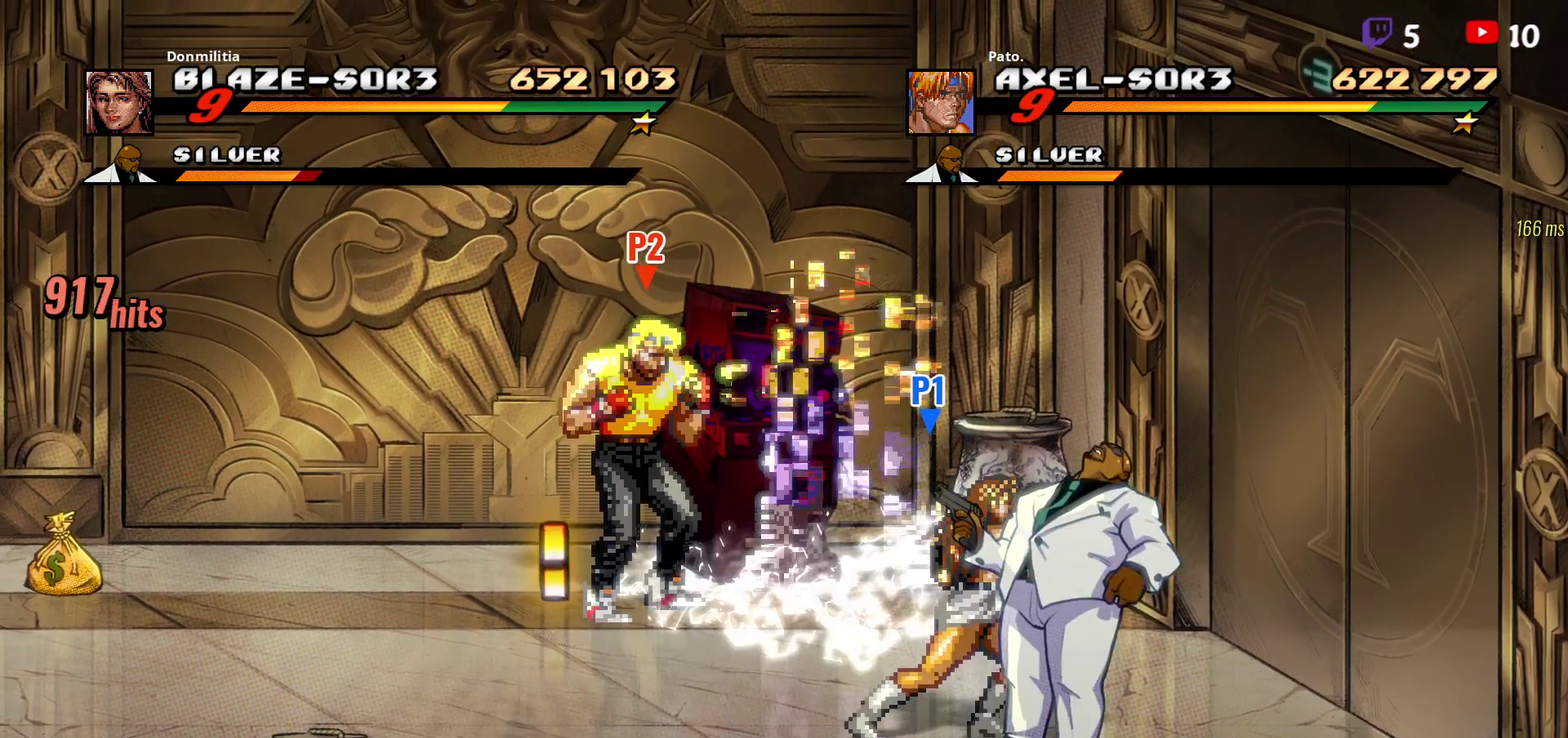
{"buttons": ["A"], "right_stick": "center", "events": [[283, "DPAD_RIGHT", "up"], [483, "A", "down"]]}
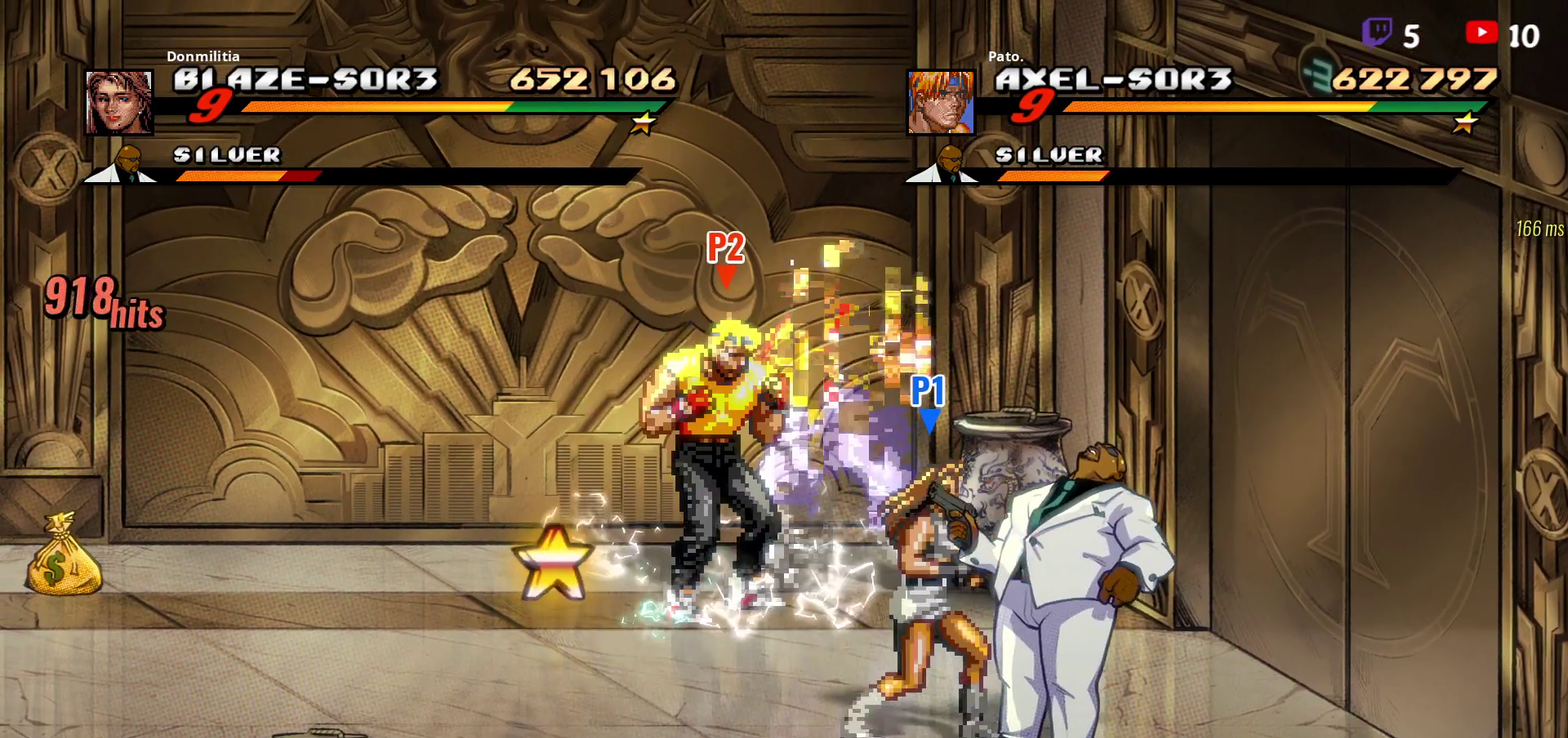
{"buttons": [], "right_stick": "center", "events": [[50, "DPAD_DOWN", "down"], [67, "A", "up"], [250, "Y", "down"], [317, "Y", "up"], [383, "Y", "down"], [467, "Y", "up"], [483, "DPAD_DOWN", "up"]]}
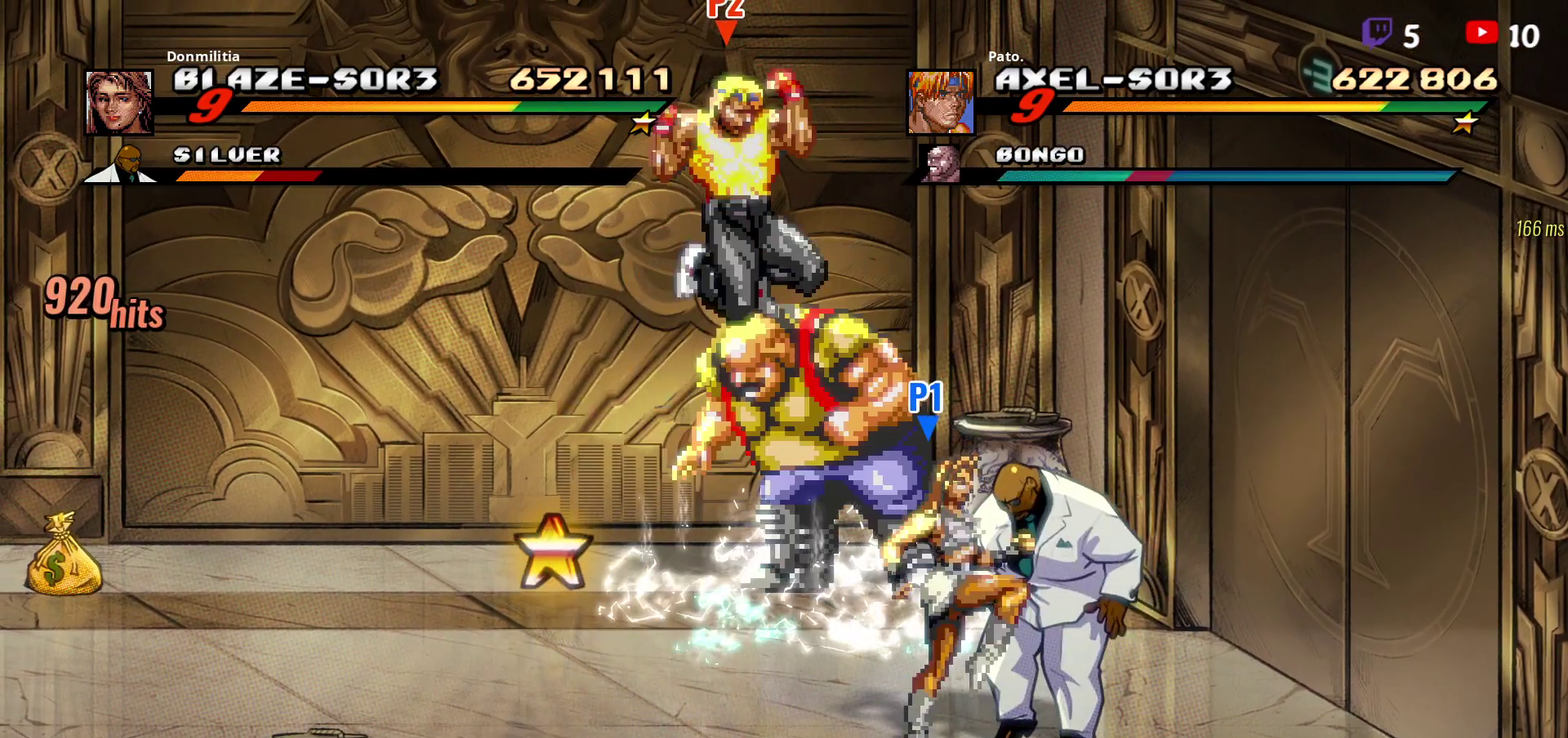
{"buttons": ["Y"], "right_stick": "center", "events": [[17, "Y", "down"], [133, "Y", "up"], [233, "Y", "down"], [300, "Y", "up"], [367, "Y", "down"]]}
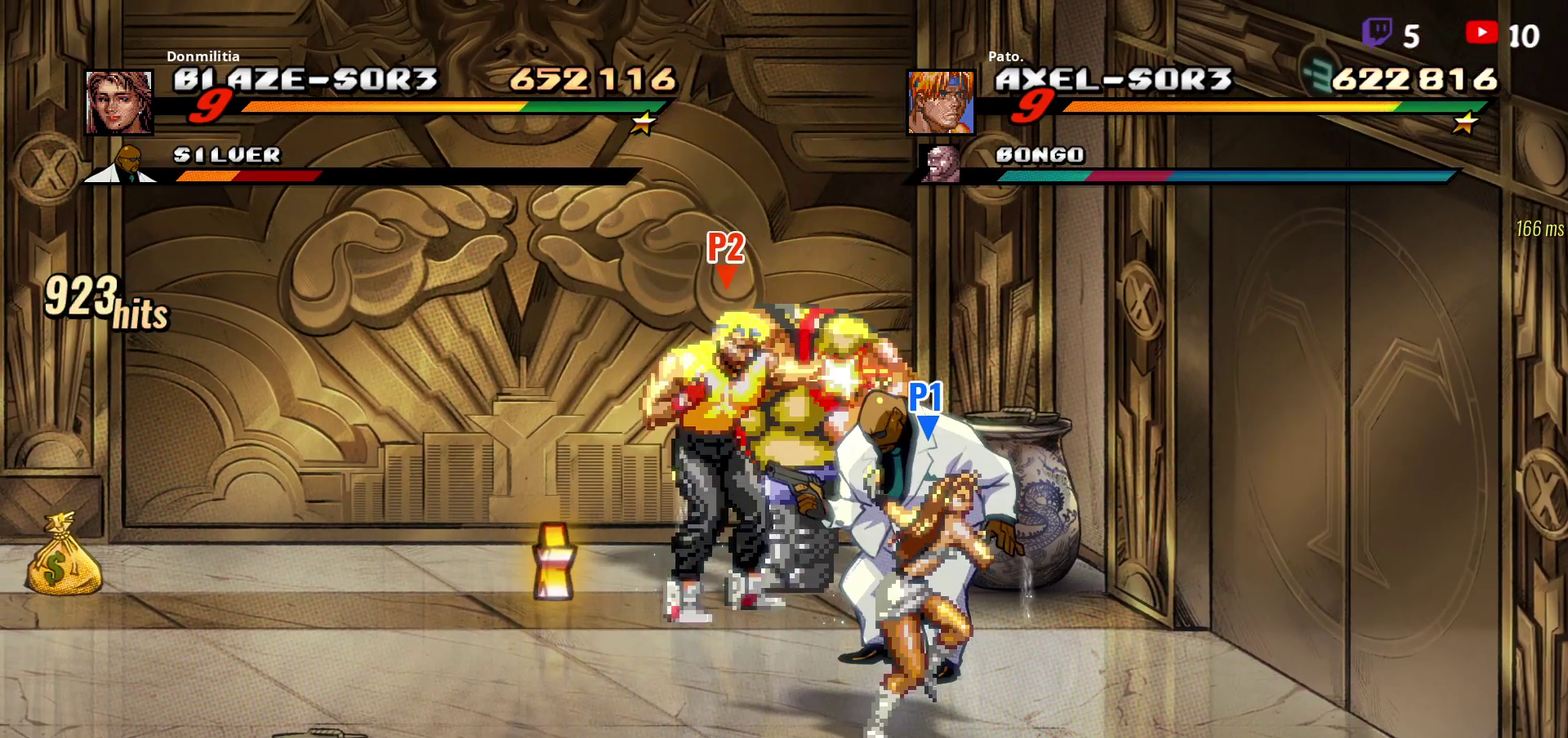
{"buttons": [], "right_stick": "center", "events": [[67, "Y", "up"], [200, "Y", "down"], [267, "Y", "up"]]}
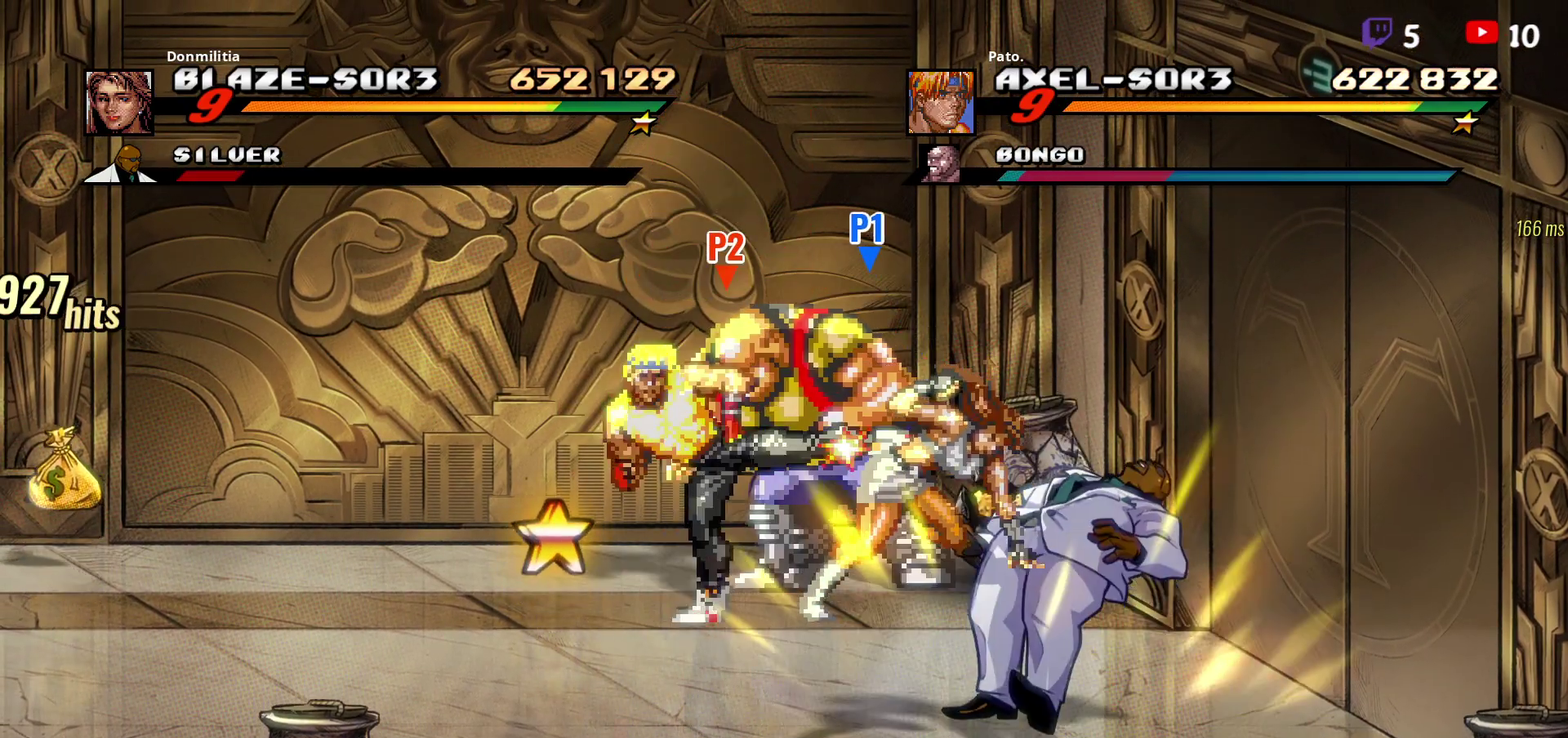
{"buttons": [], "right_stick": "center", "events": [[317, "Y", "down"], [367, "Y", "up"], [417, "Y", "down"], [500, "Y", "up"]]}
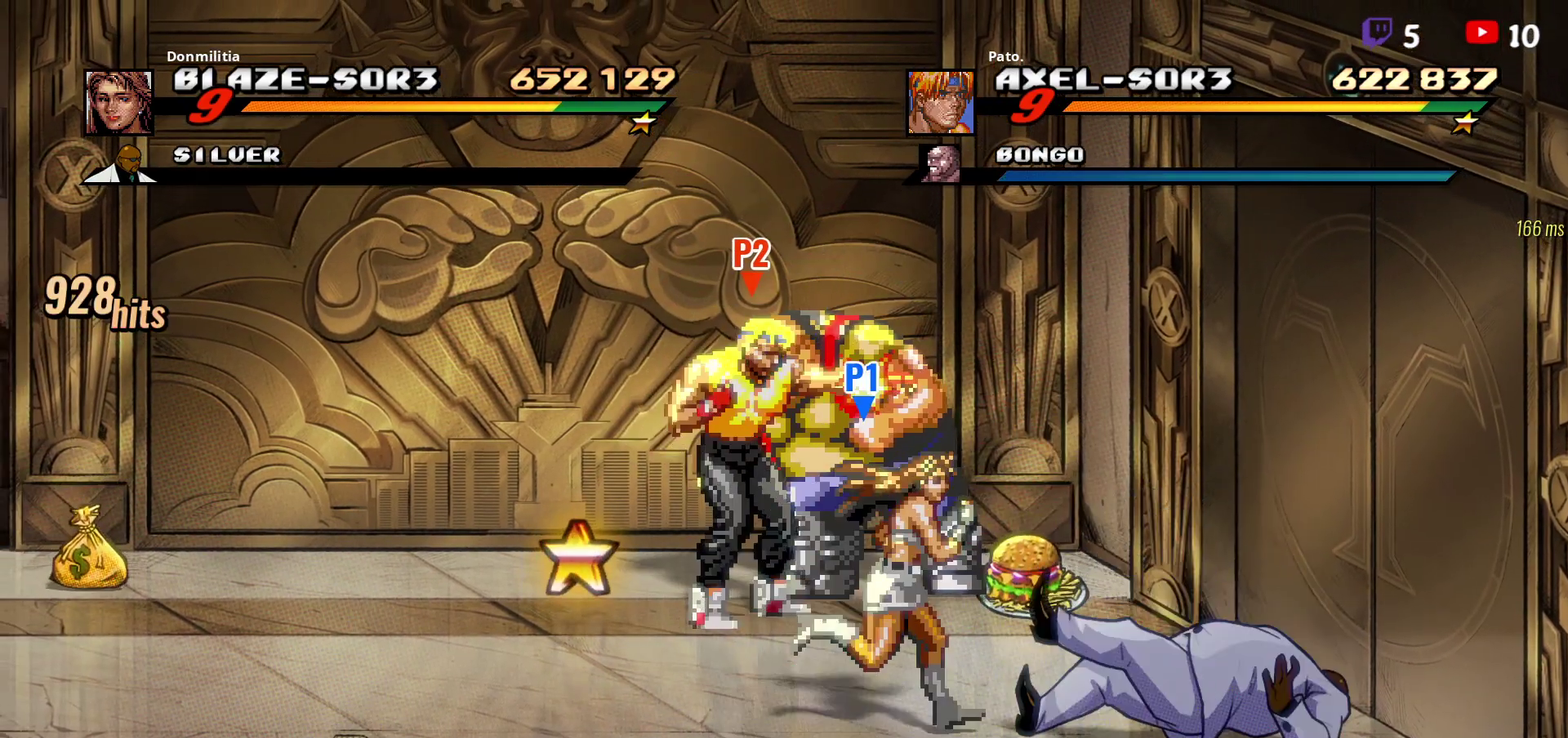
{"buttons": ["Y"], "right_stick": "center", "events": [[33, "Y", "down"], [83, "Y", "up"], [150, "Y", "down"], [233, "Y", "up"], [283, "Y", "down"], [350, "Y", "up"], [450, "Y", "down"]]}
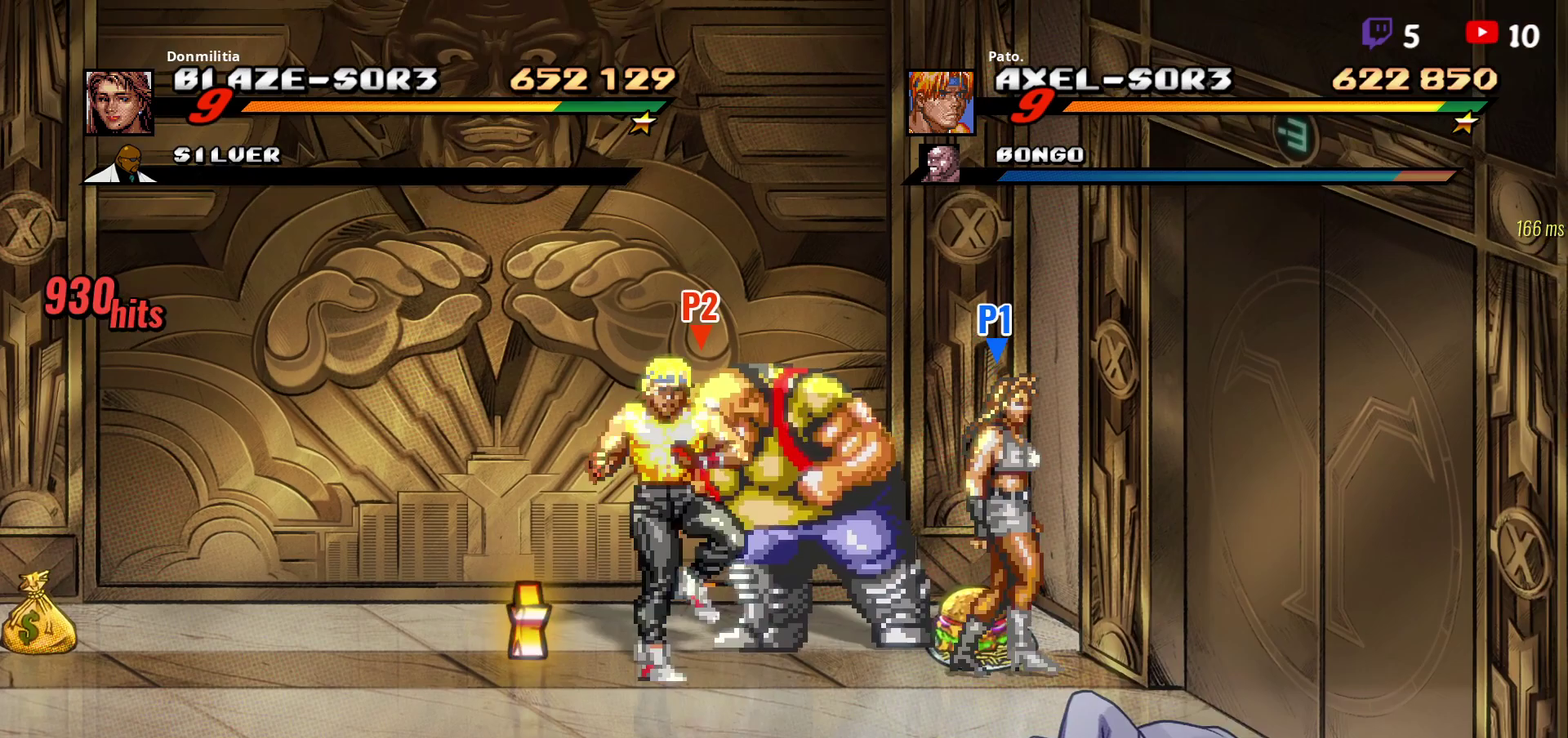
{"buttons": ["DPAD_RIGHT"], "right_stick": "center", "events": [[33, "Y", "up"], [100, "Y", "down"], [167, "Y", "up"], [233, "Y", "down"], [267, "DPAD_RIGHT", "down"], [317, "Y", "up"], [333, "DPAD_RIGHT", "up"], [467, "DPAD_RIGHT", "down"]]}
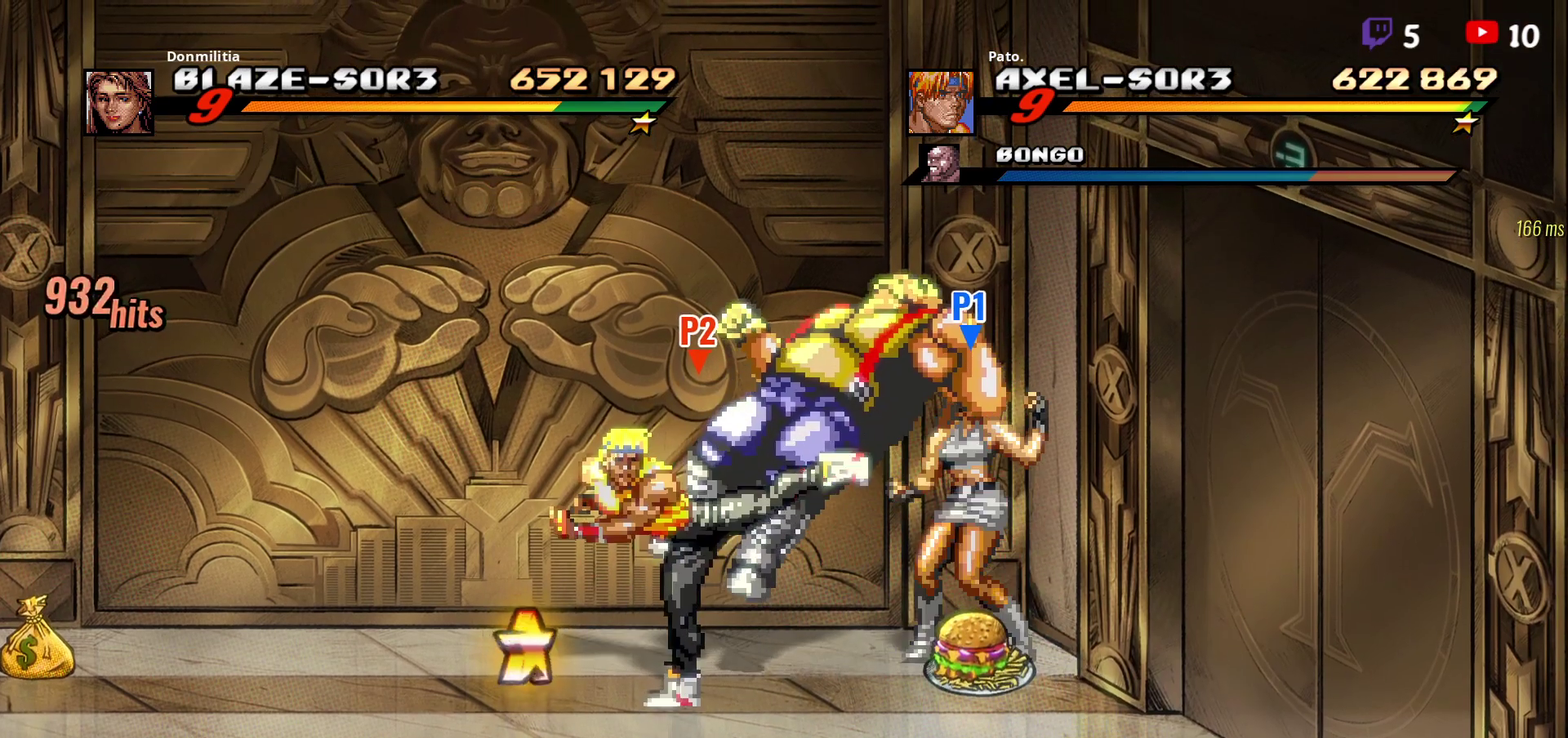
{"buttons": [], "right_stick": "center", "events": [[17, "DPAD_RIGHT", "up"], [17, "Y", "down"], [67, "DPAD_RIGHT", "down"], [100, "Y", "up"], [150, "Y", "down"], [183, "DPAD_RIGHT", "up"], [233, "Y", "up"], [433, "Y", "down"], [500, "Y", "up"]]}
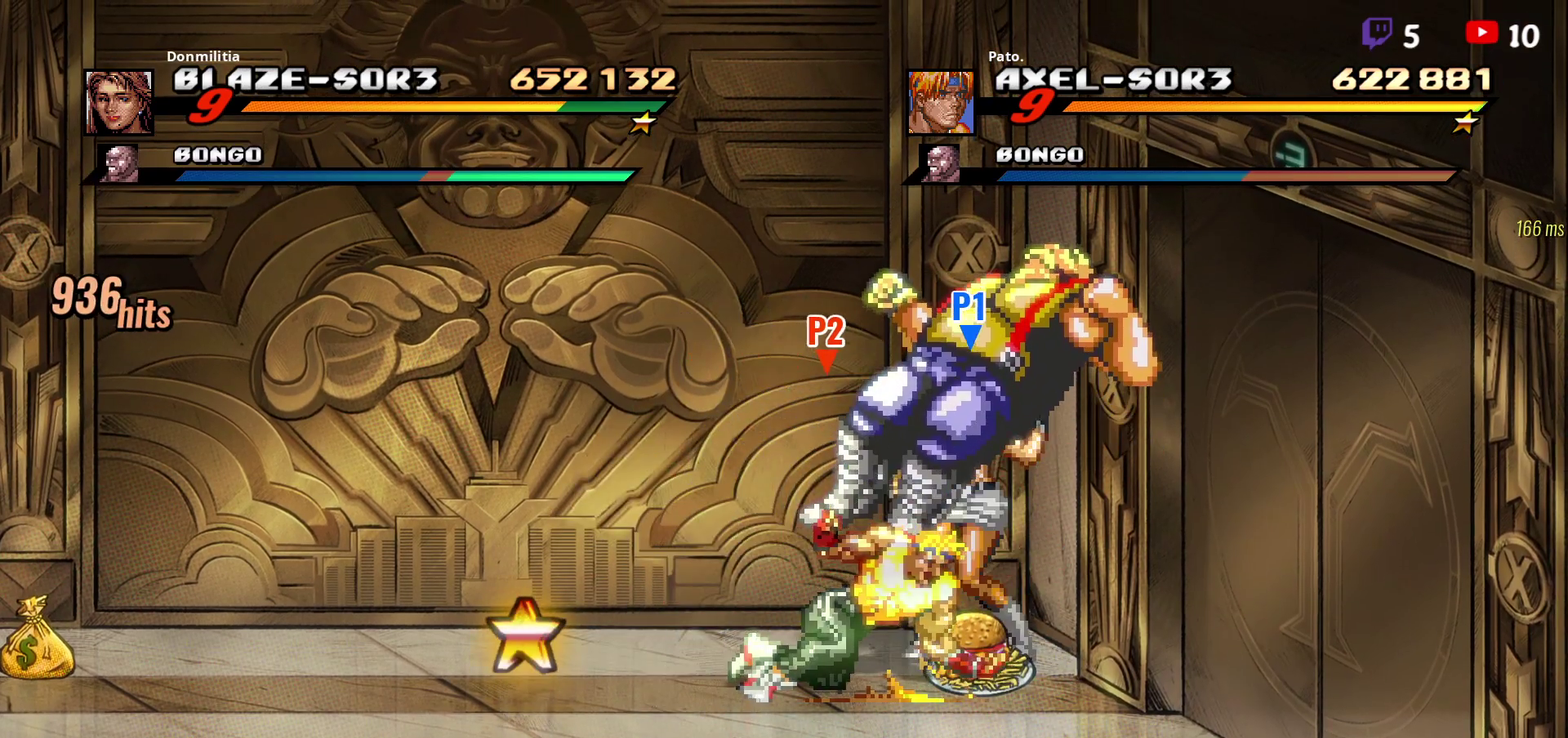
{"buttons": ["Y"], "right_stick": "center", "events": [[67, "Y", "down"], [133, "Y", "up"], [200, "Y", "down"], [267, "Y", "up"], [333, "Y", "down"], [400, "Y", "up"], [467, "Y", "down"]]}